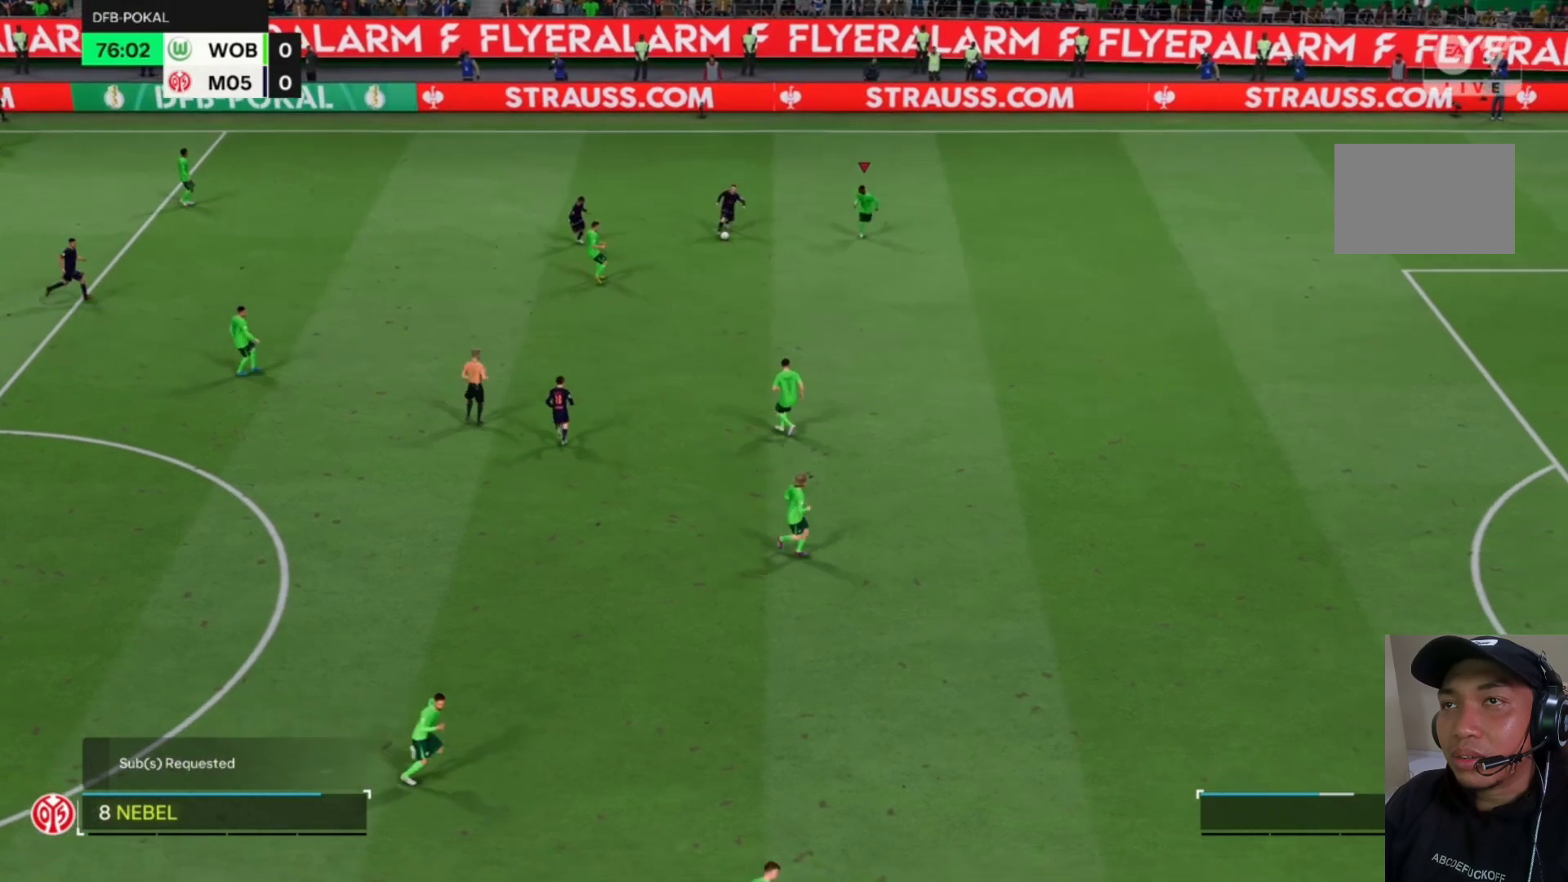
Gameplay with a controller (PlayStation layout); each line is a JSON object with the inputs held at the frame after it. "events" lists button and stick changes between this image and that frame as [ms after this image, input, new state], when the widget could be followed in between. Not read: L3 R2 R3 right_stick.
{"buttons": ["CROSS", "R1"], "left_stick": "center", "events": []}
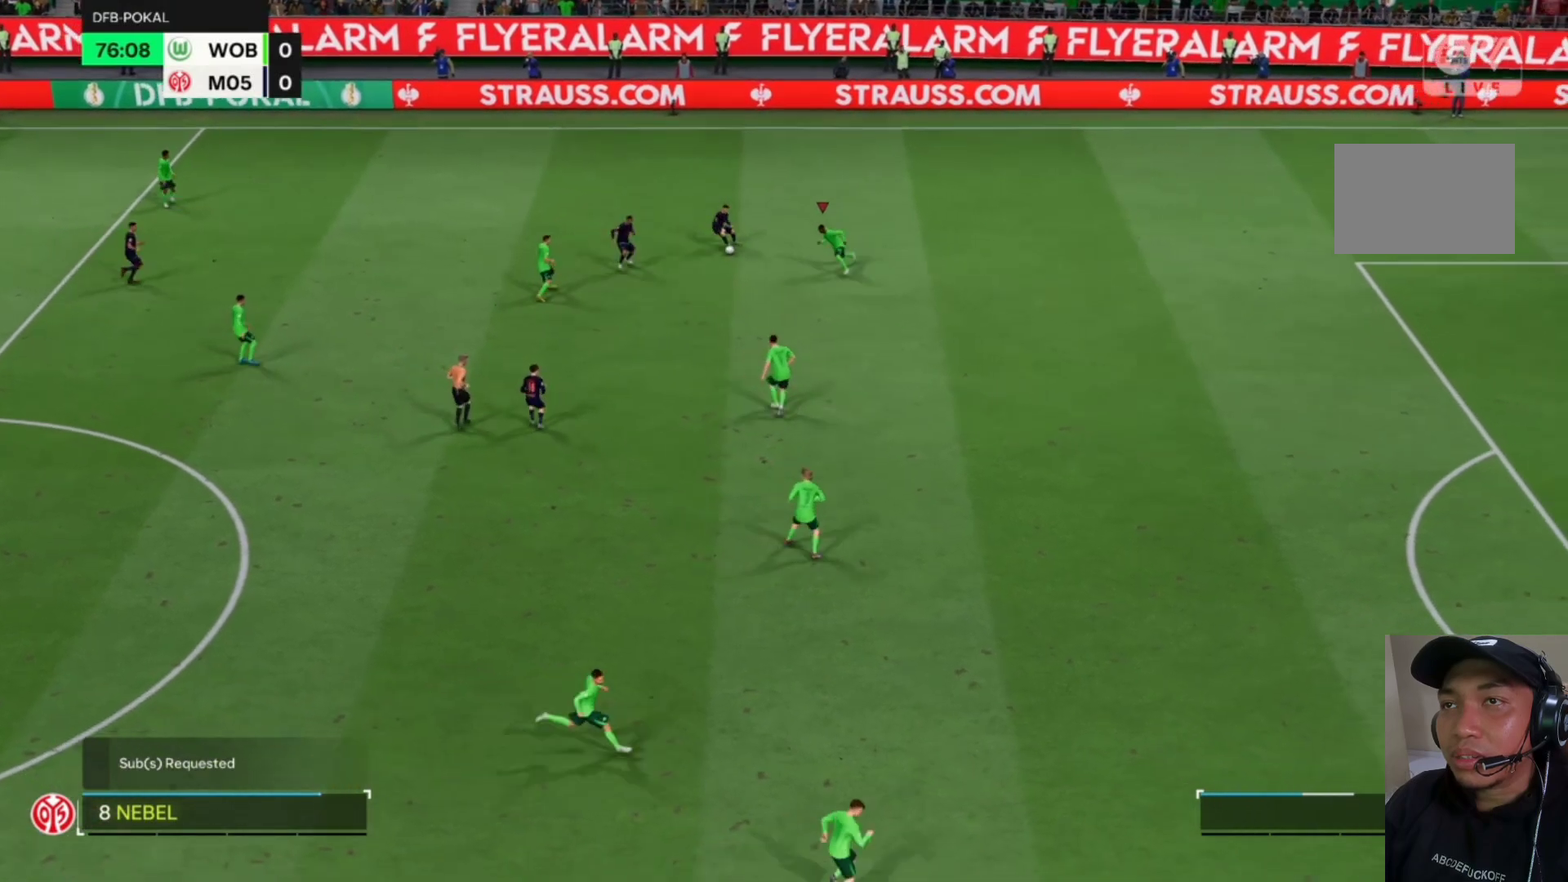
{"buttons": ["CROSS", "R1"], "left_stick": "center", "events": []}
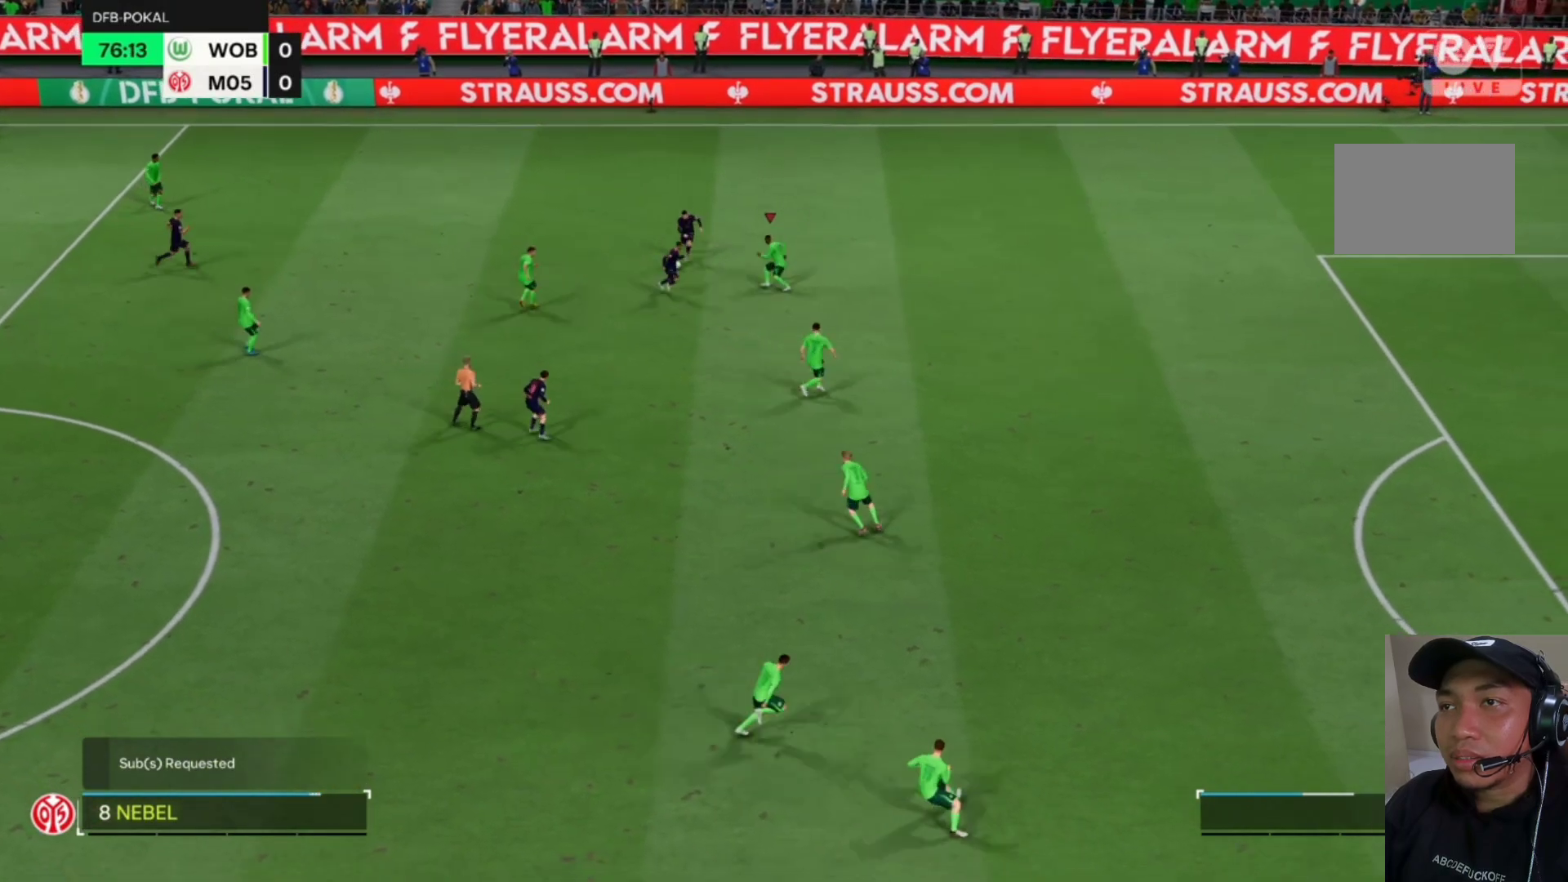
{"buttons": ["CROSS", "R1"], "left_stick": "center", "events": []}
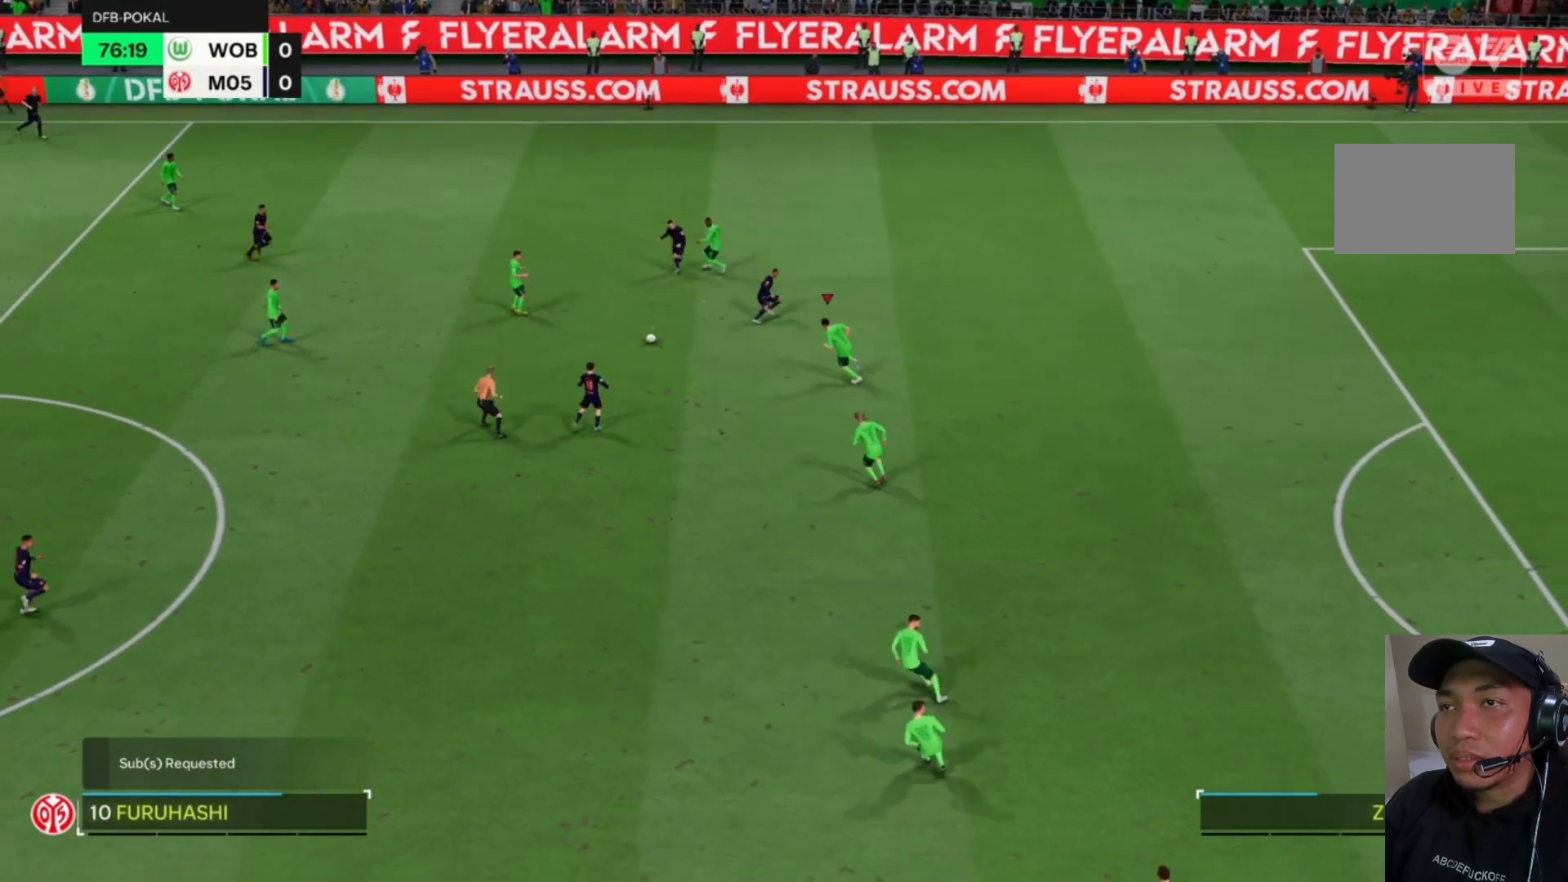
{"buttons": ["CROSS", "R1"], "left_stick": "center", "events": []}
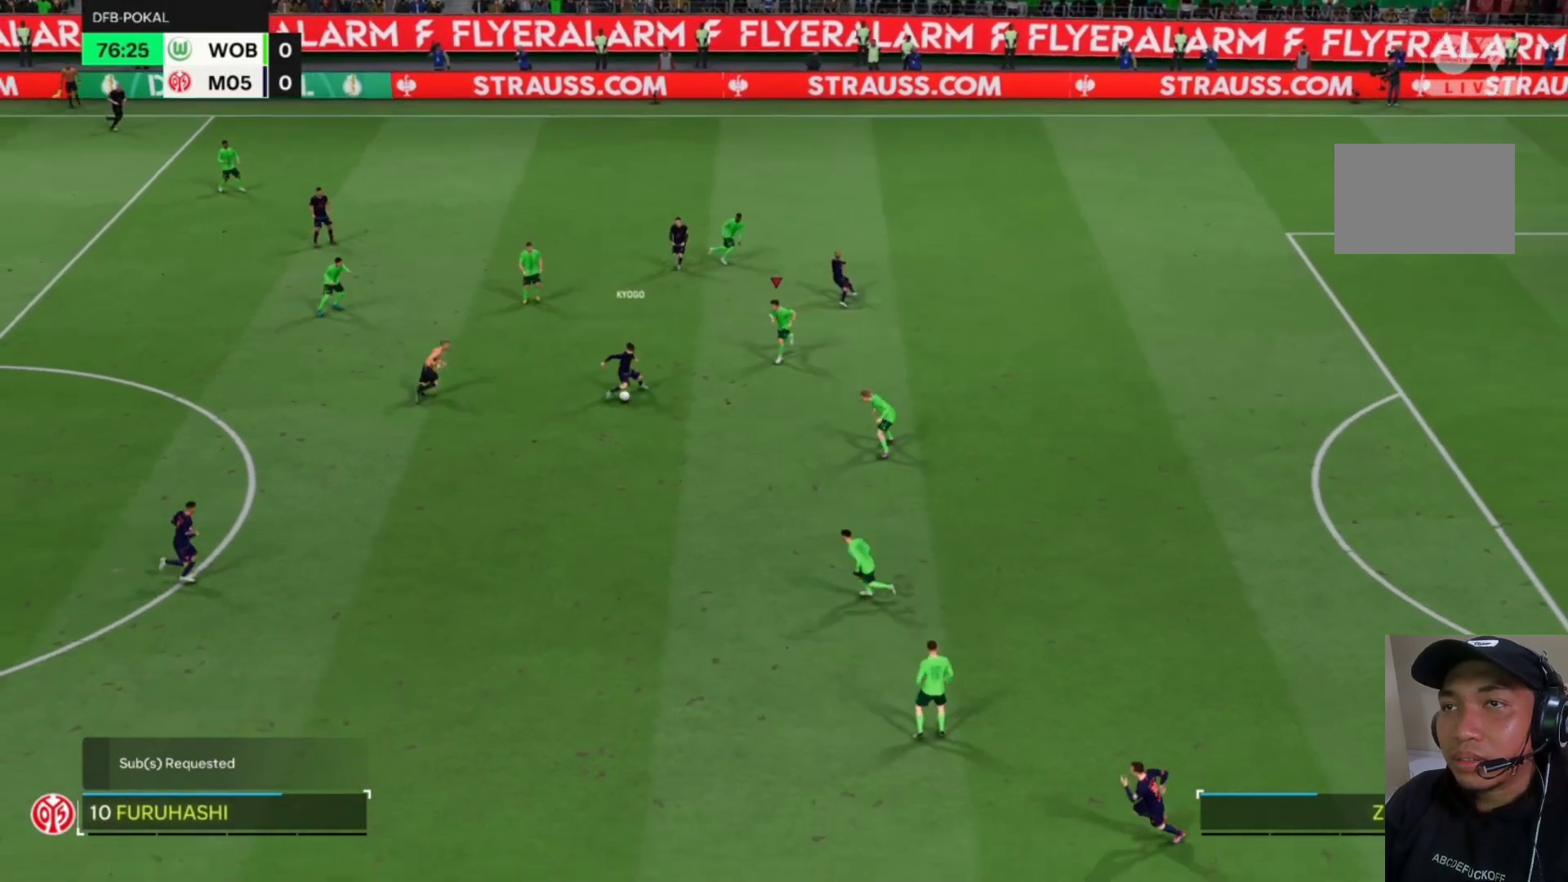
{"buttons": ["CROSS", "R1"], "left_stick": "center", "events": []}
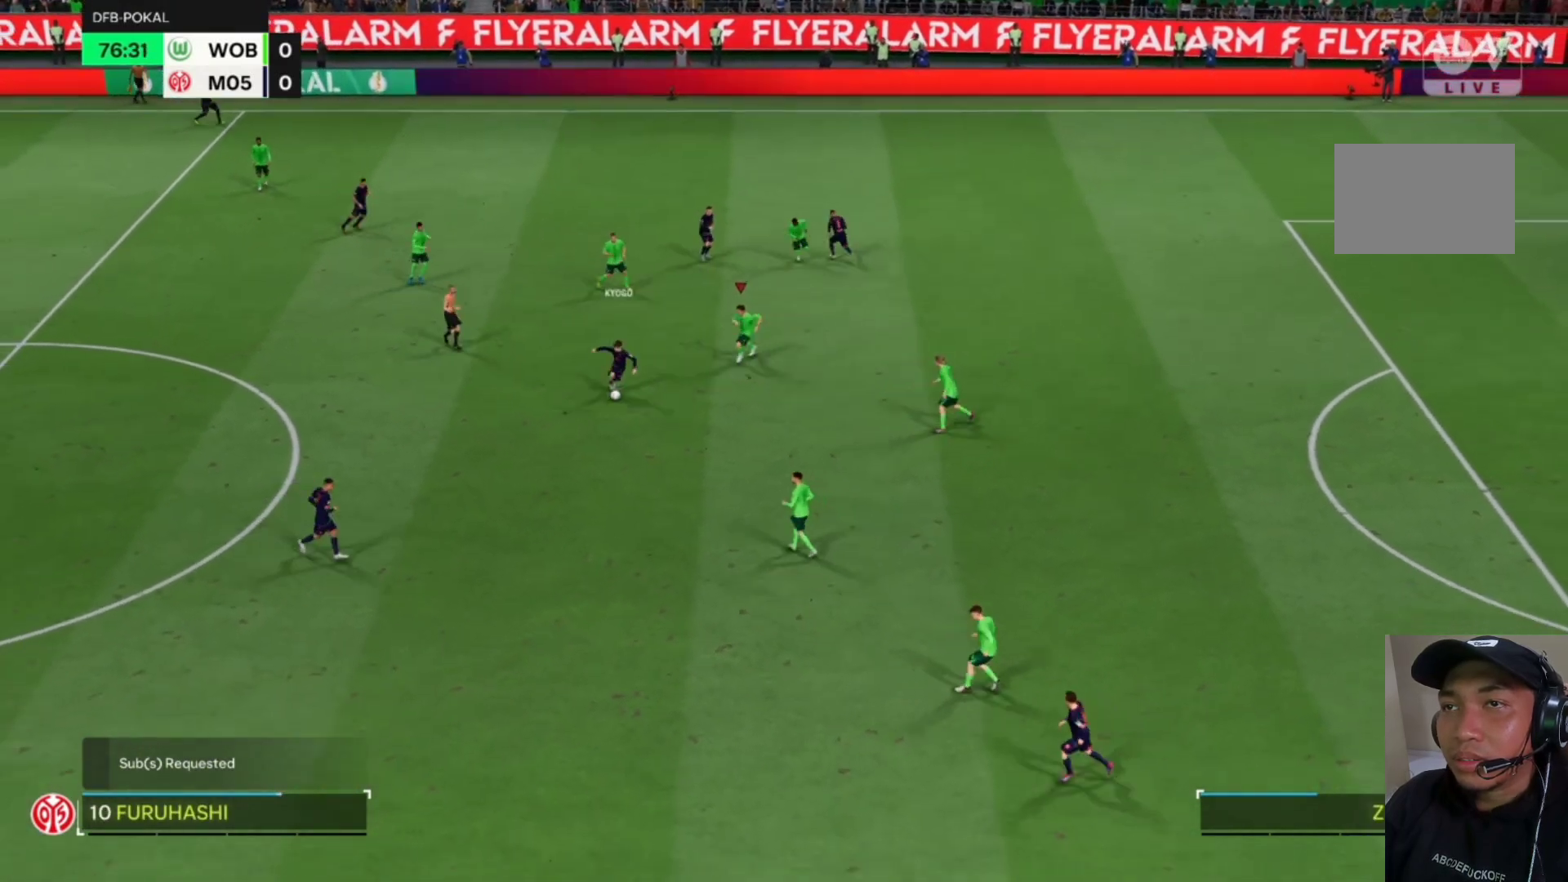
{"buttons": ["CROSS", "R1"], "left_stick": "center", "events": []}
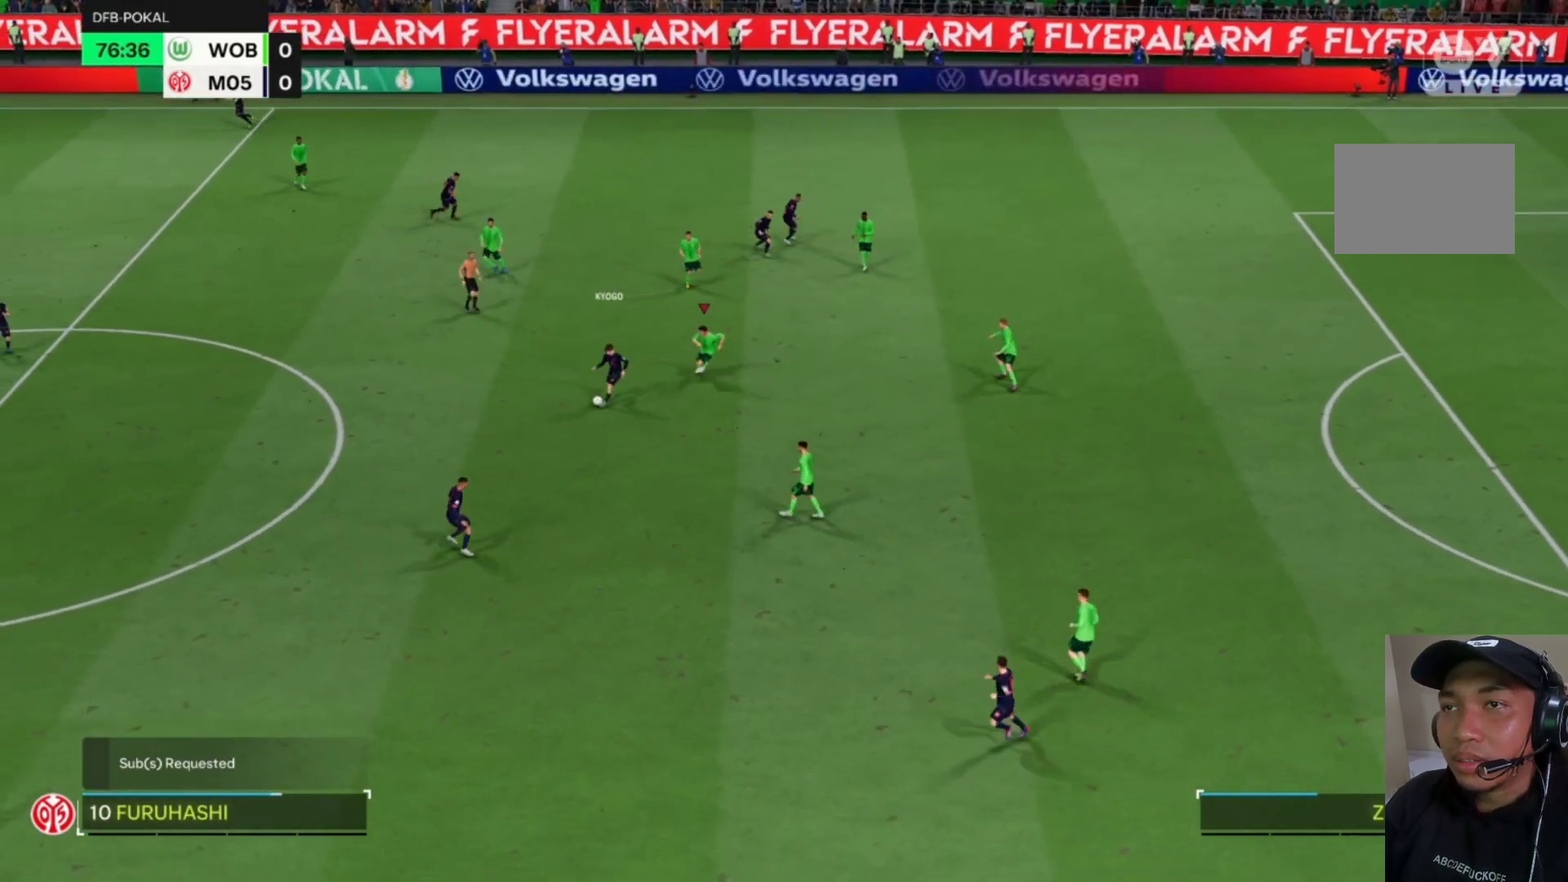
{"buttons": ["CROSS", "R1"], "left_stick": "center", "events": []}
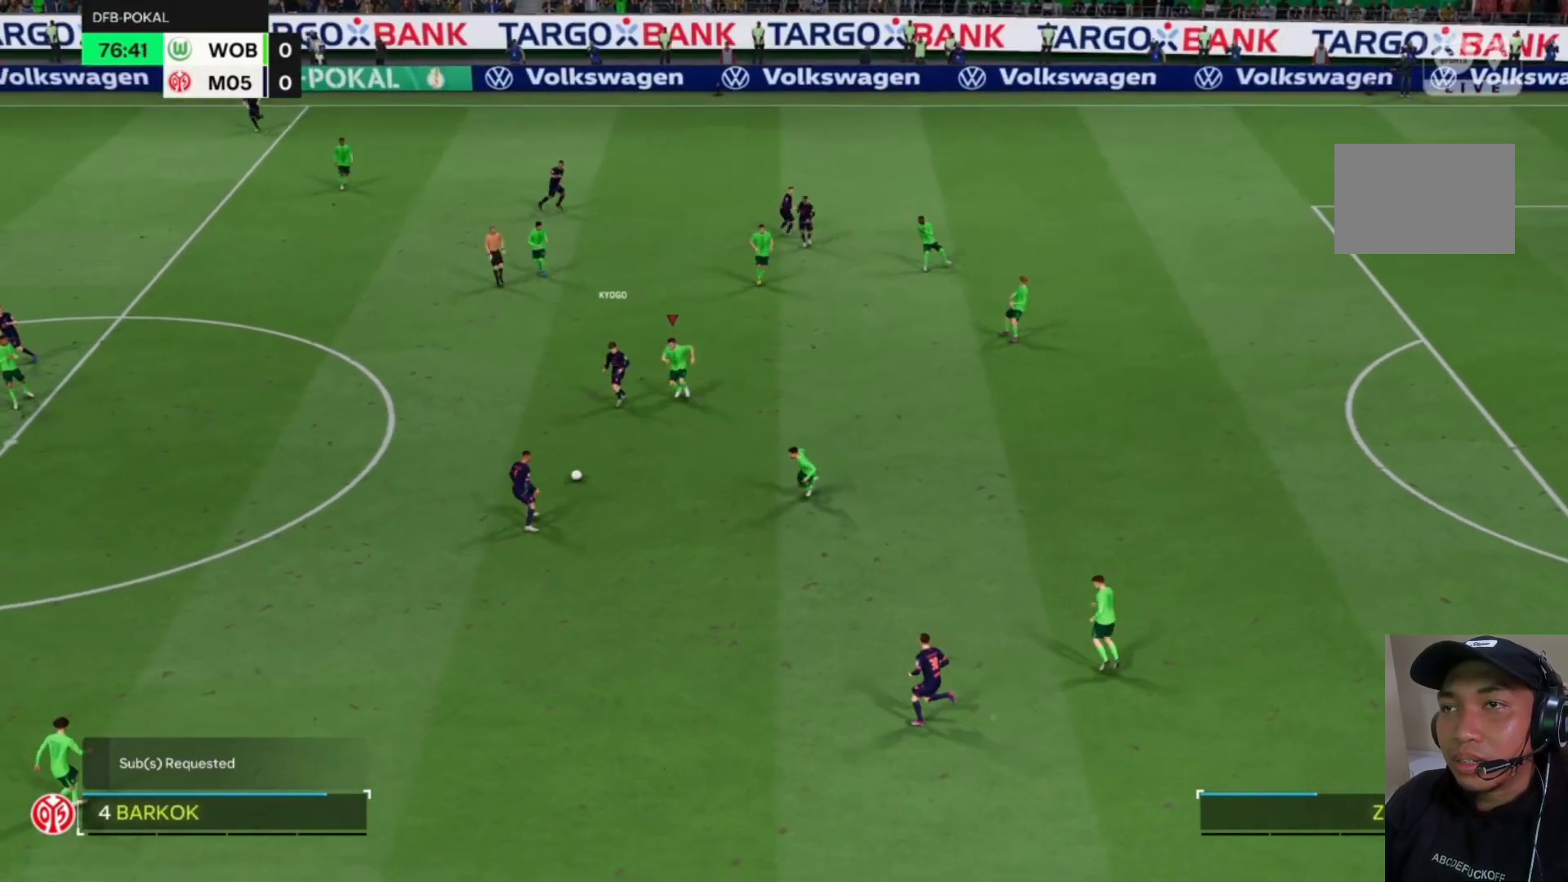
{"buttons": [], "left_stick": "down"}
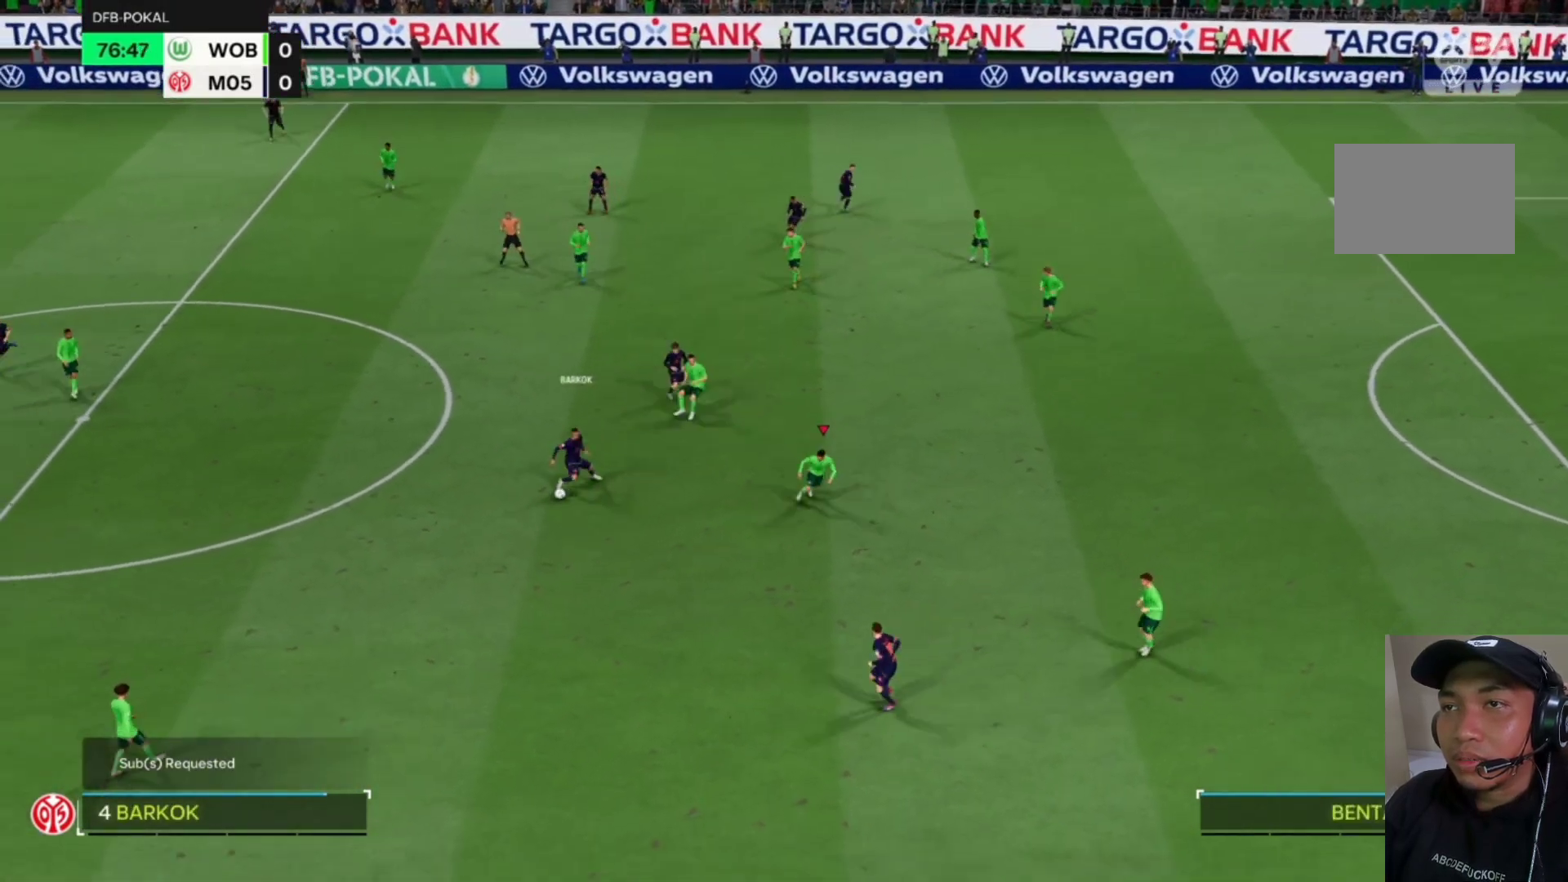
{"buttons": ["CROSS", "R1"], "left_stick": "center", "events": [[33, "CROSS", "down"], [33, "R1", "down"], [200, "left_stick", "center"]]}
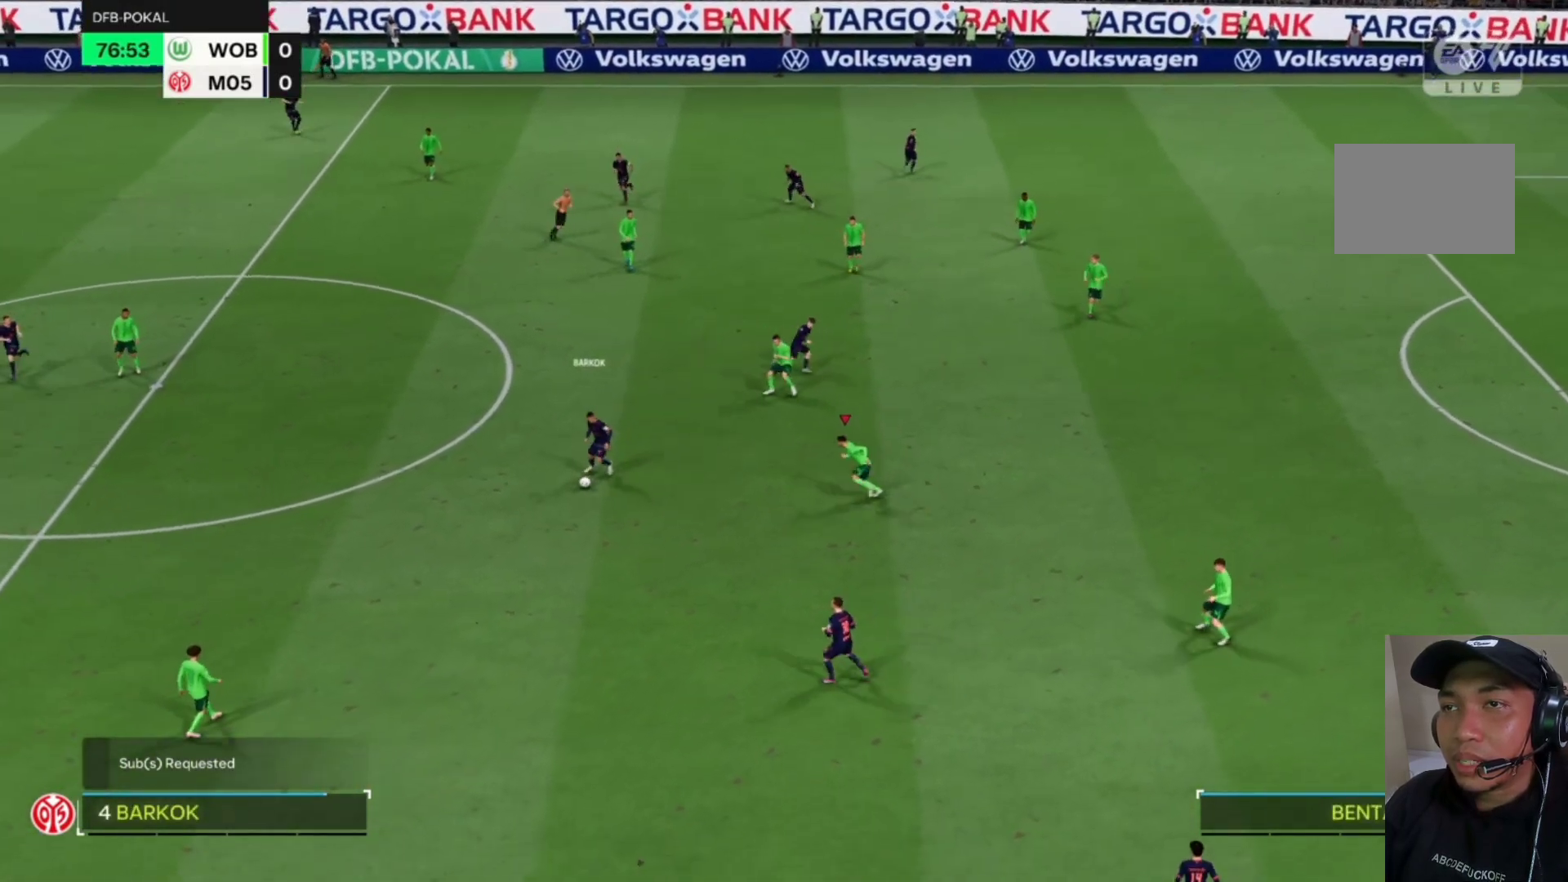
{"buttons": ["CROSS", "R1"], "left_stick": "center", "events": []}
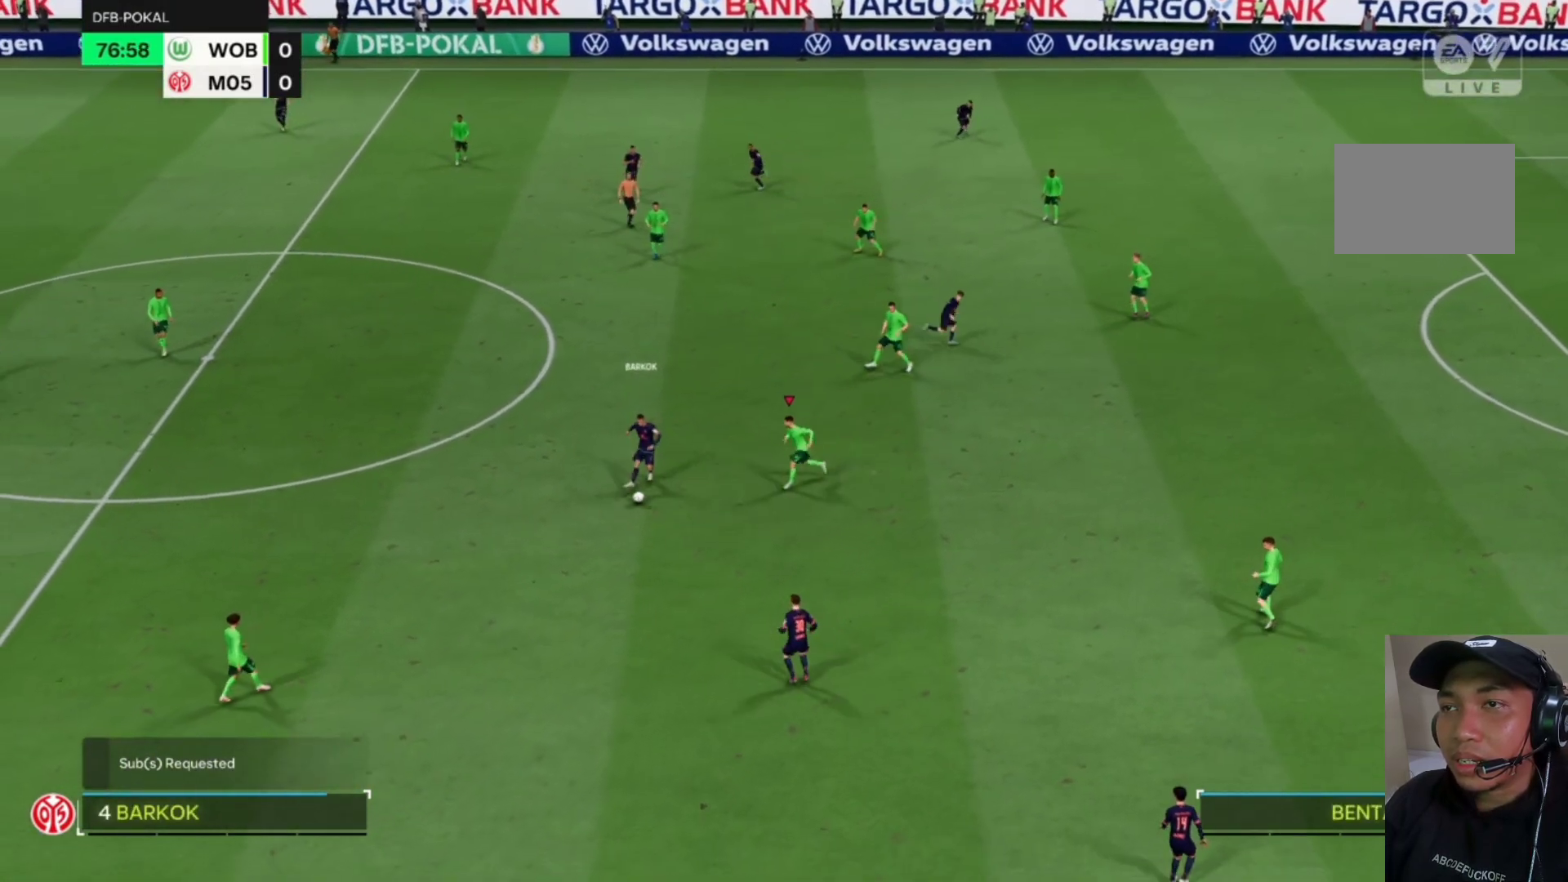
{"buttons": ["CROSS", "R1"], "left_stick": "down", "events": [[33, "left_stick", "down"]]}
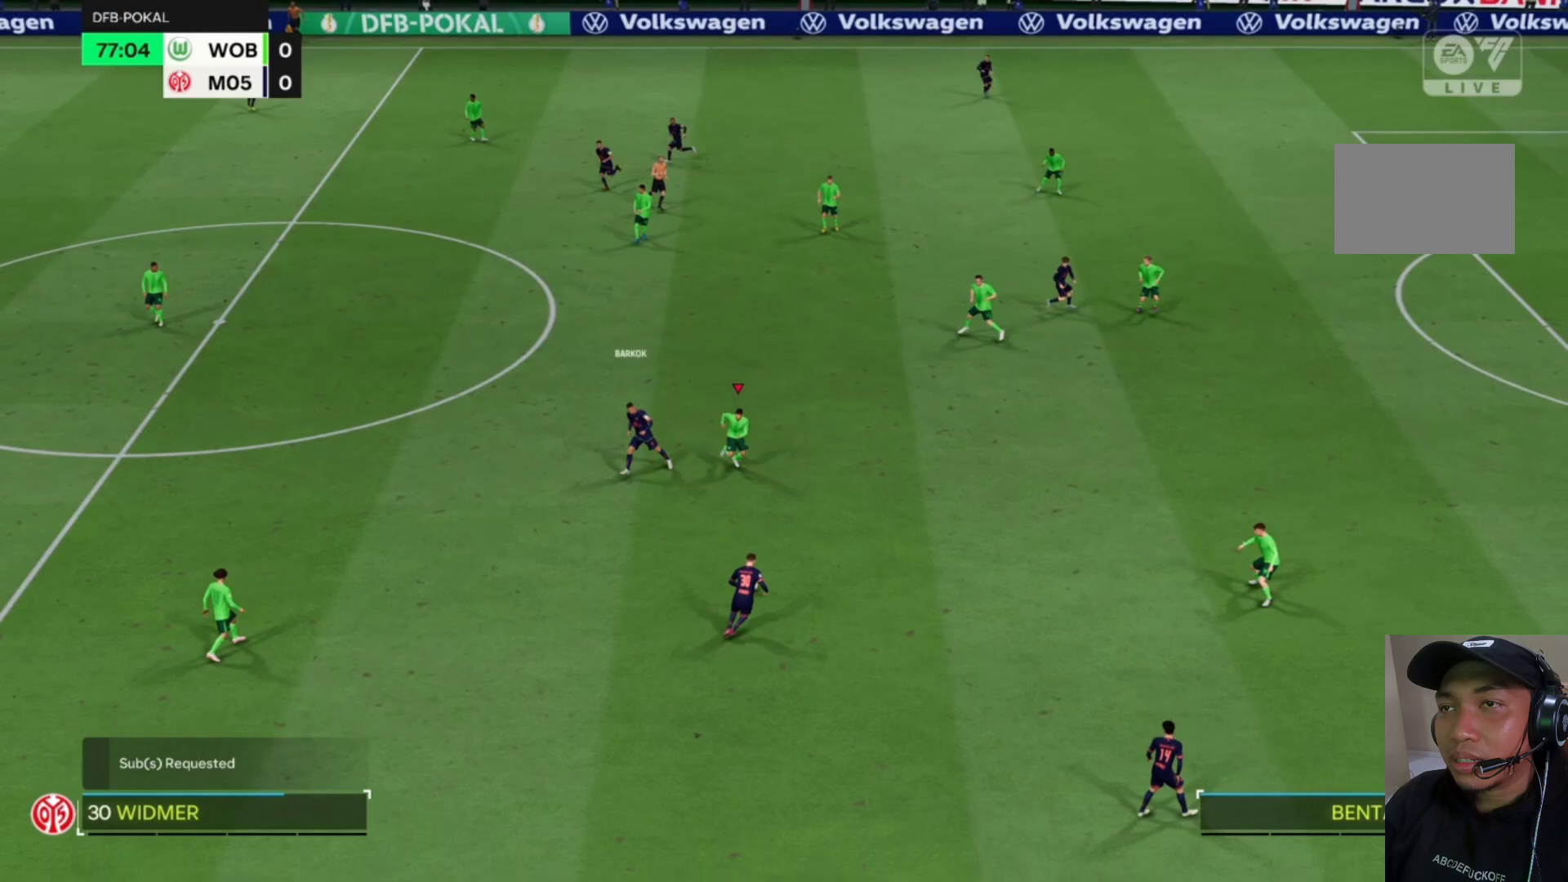
{"buttons": ["CROSS", "R1"], "left_stick": "center", "events": [[400, "left_stick", "down-right"], [500, "left_stick", "center"]]}
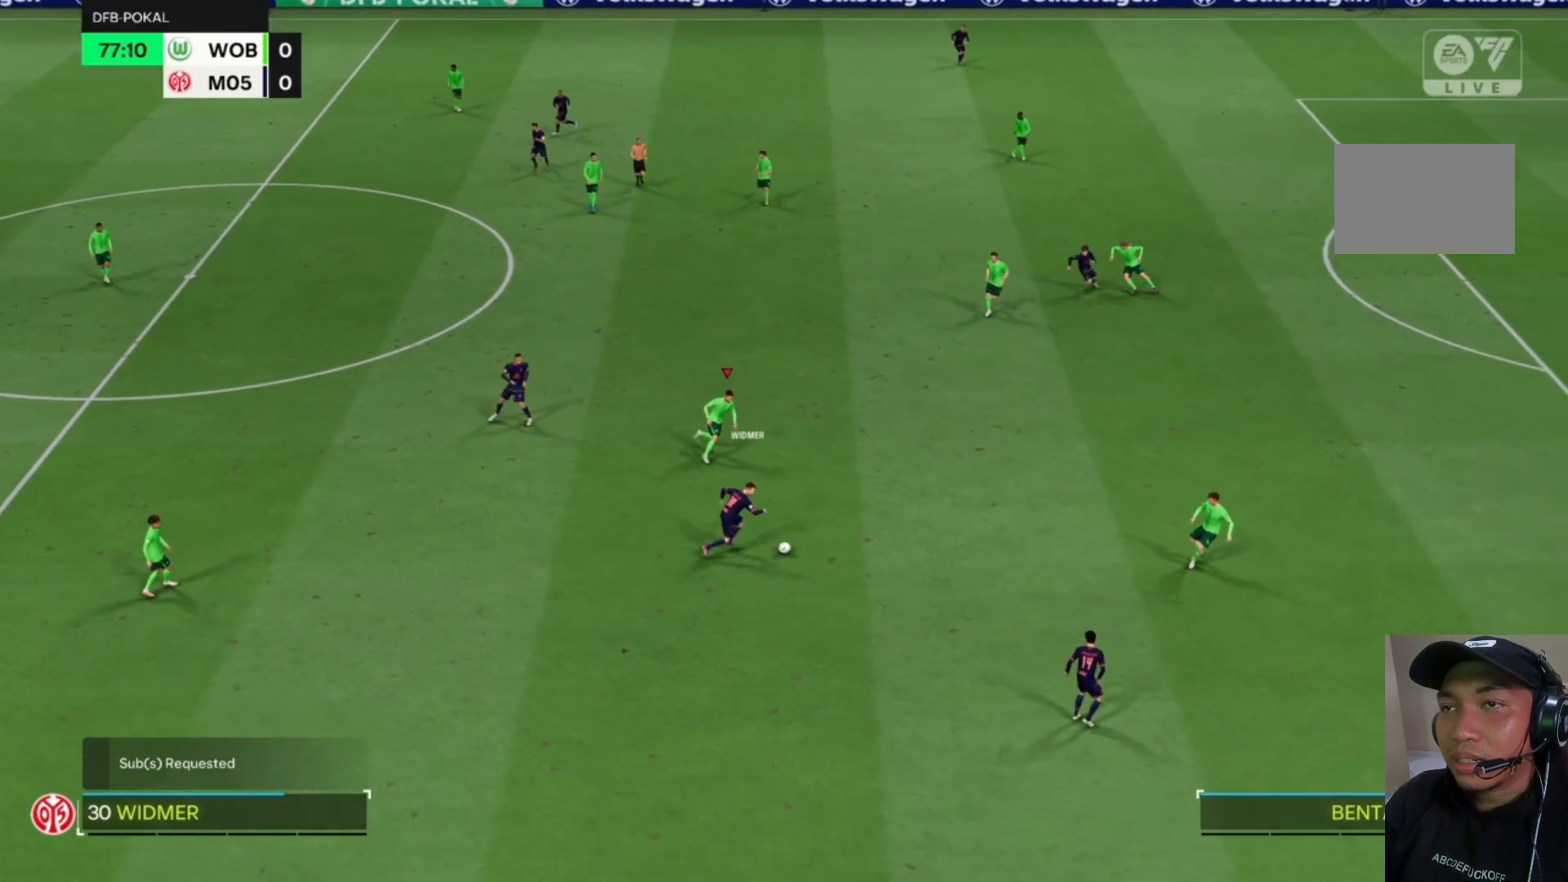
{"buttons": ["CROSS", "R1"], "left_stick": "right", "events": [[367, "left_stick", "right"]]}
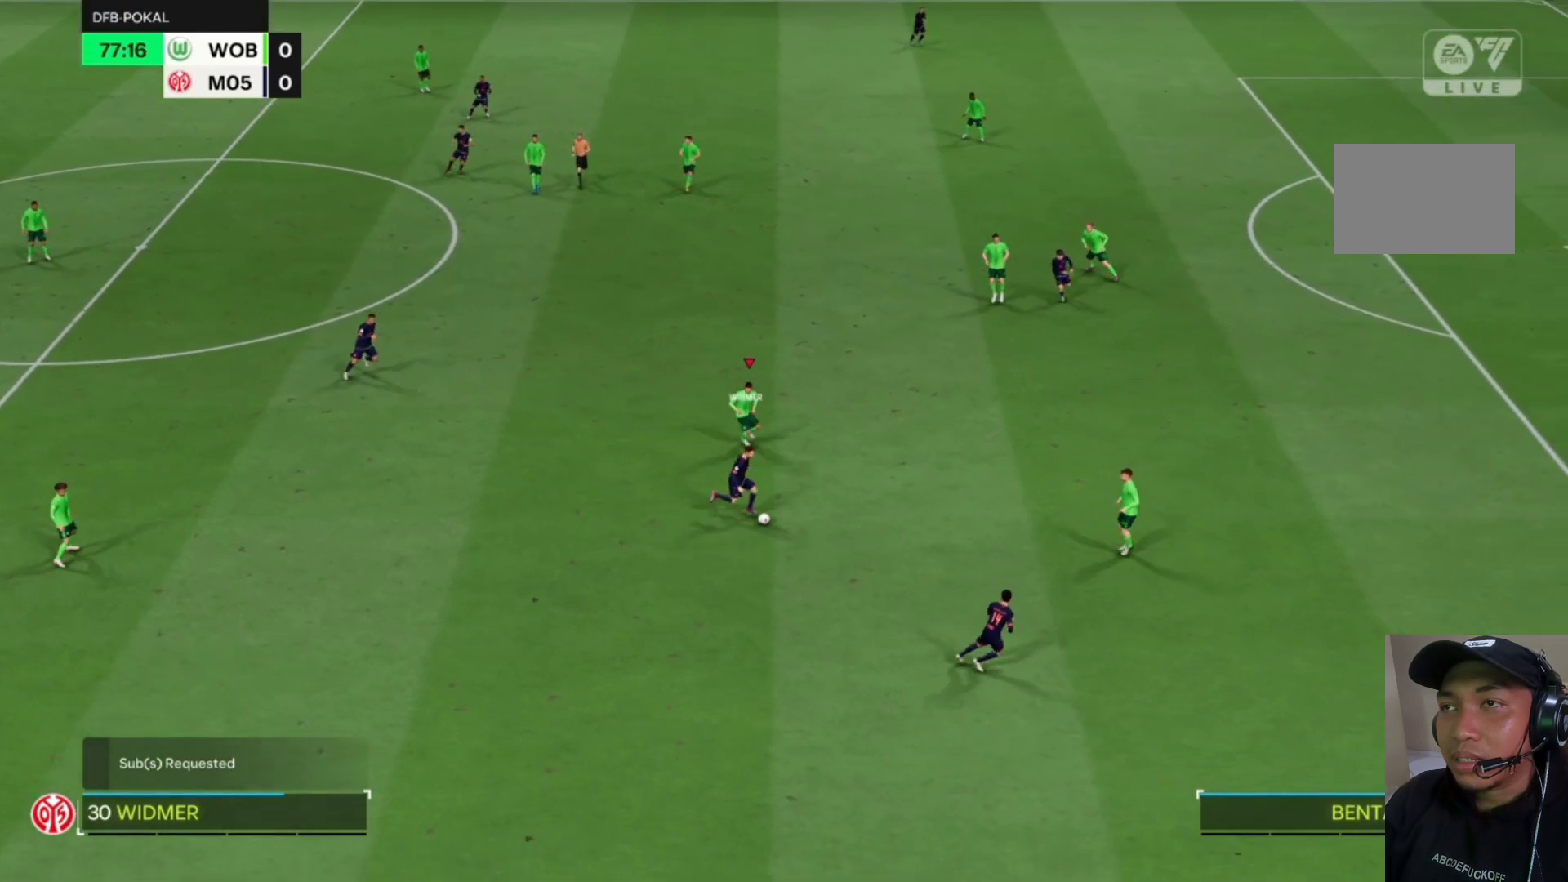
{"buttons": ["CROSS", "R1"], "left_stick": "center", "events": [[167, "left_stick", "down-right"], [333, "left_stick", "center"]]}
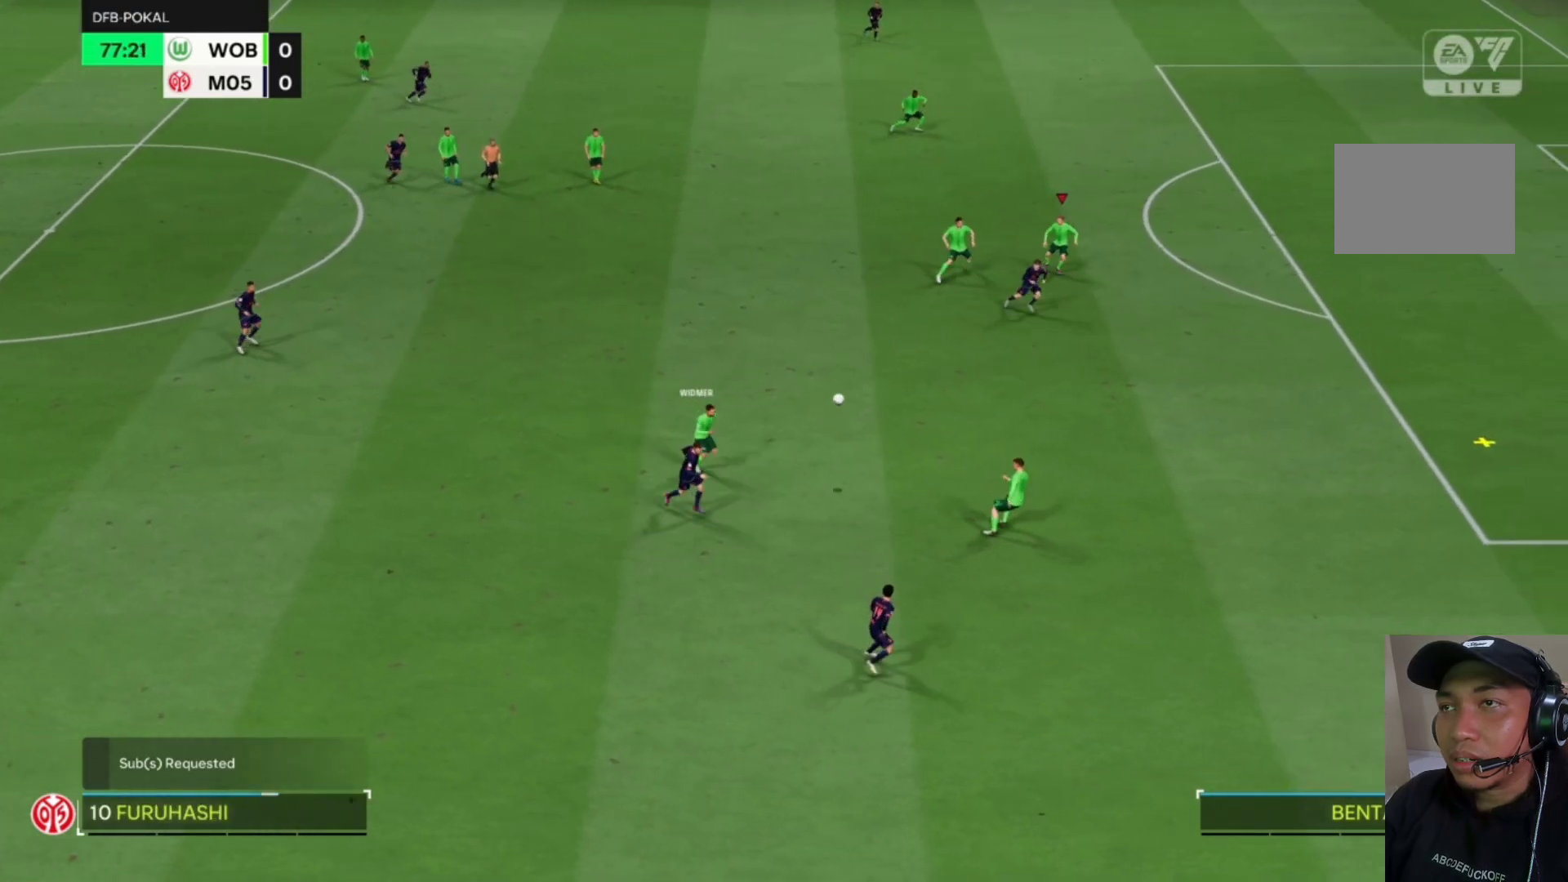
{"buttons": ["CROSS", "R1"], "left_stick": "right", "events": [[500, "left_stick", "right"]]}
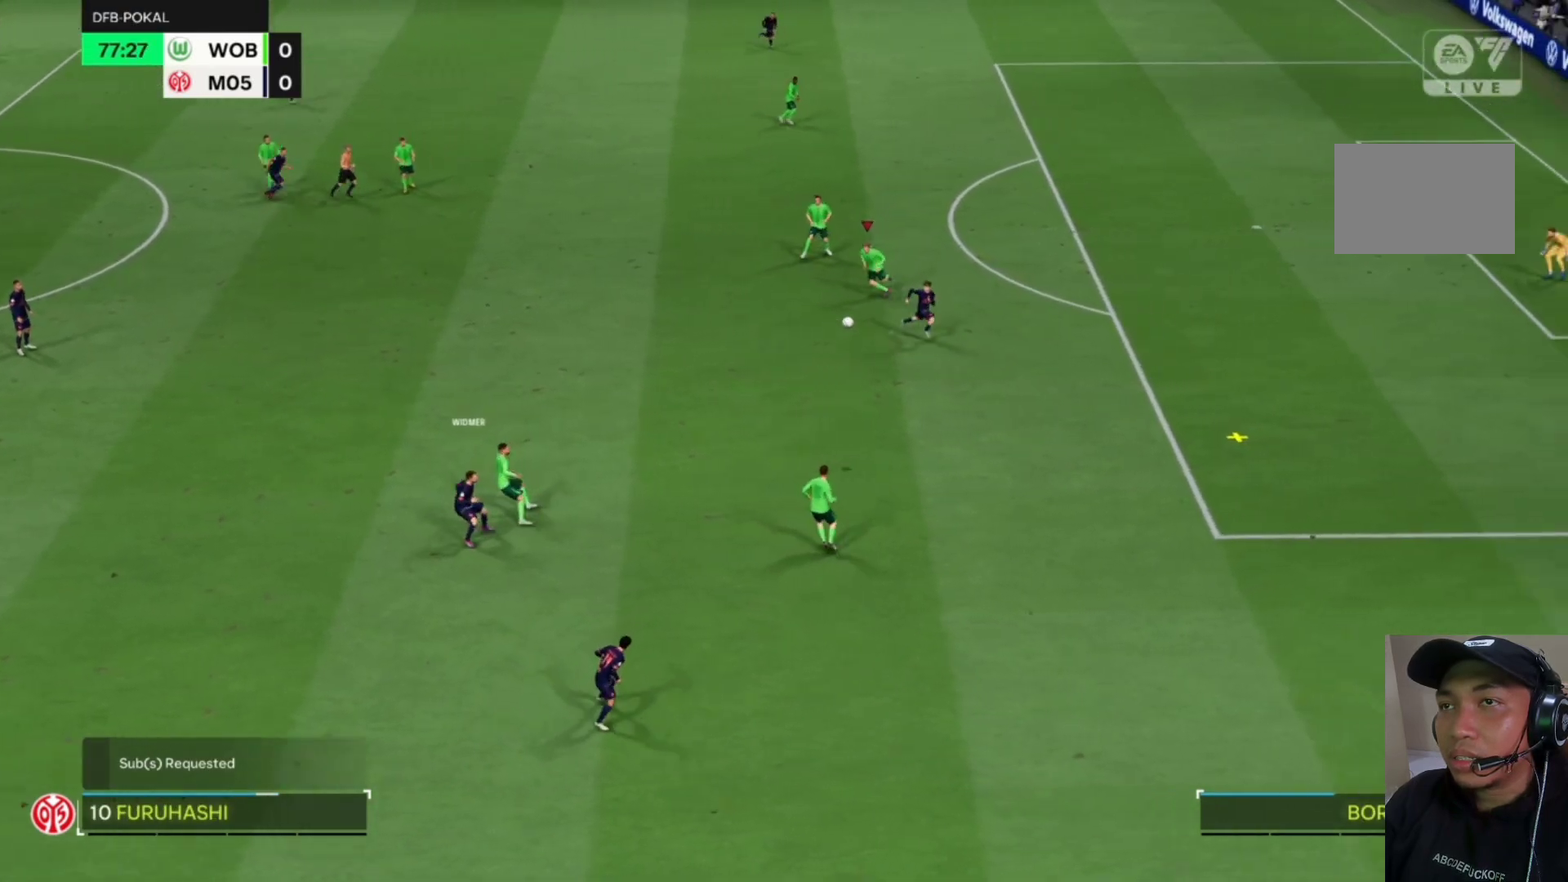
{"buttons": ["R1"], "left_stick": "right", "events": [[467, "CROSS", "up"]]}
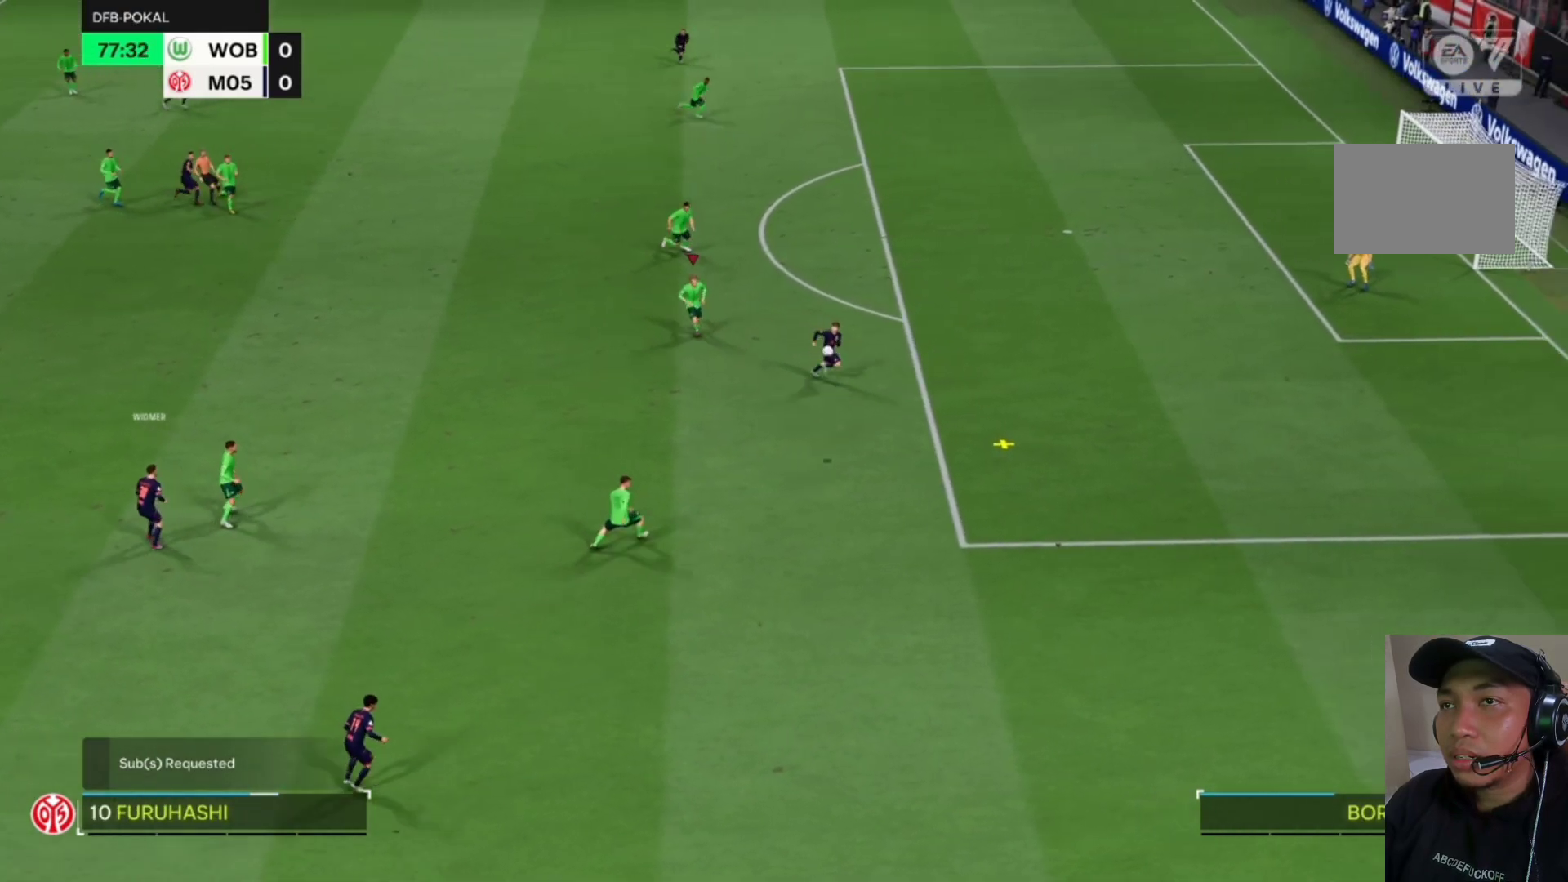
{"buttons": ["R1"], "left_stick": "right", "events": [[167, "CIRCLE", "down"], [267, "CIRCLE", "up"]]}
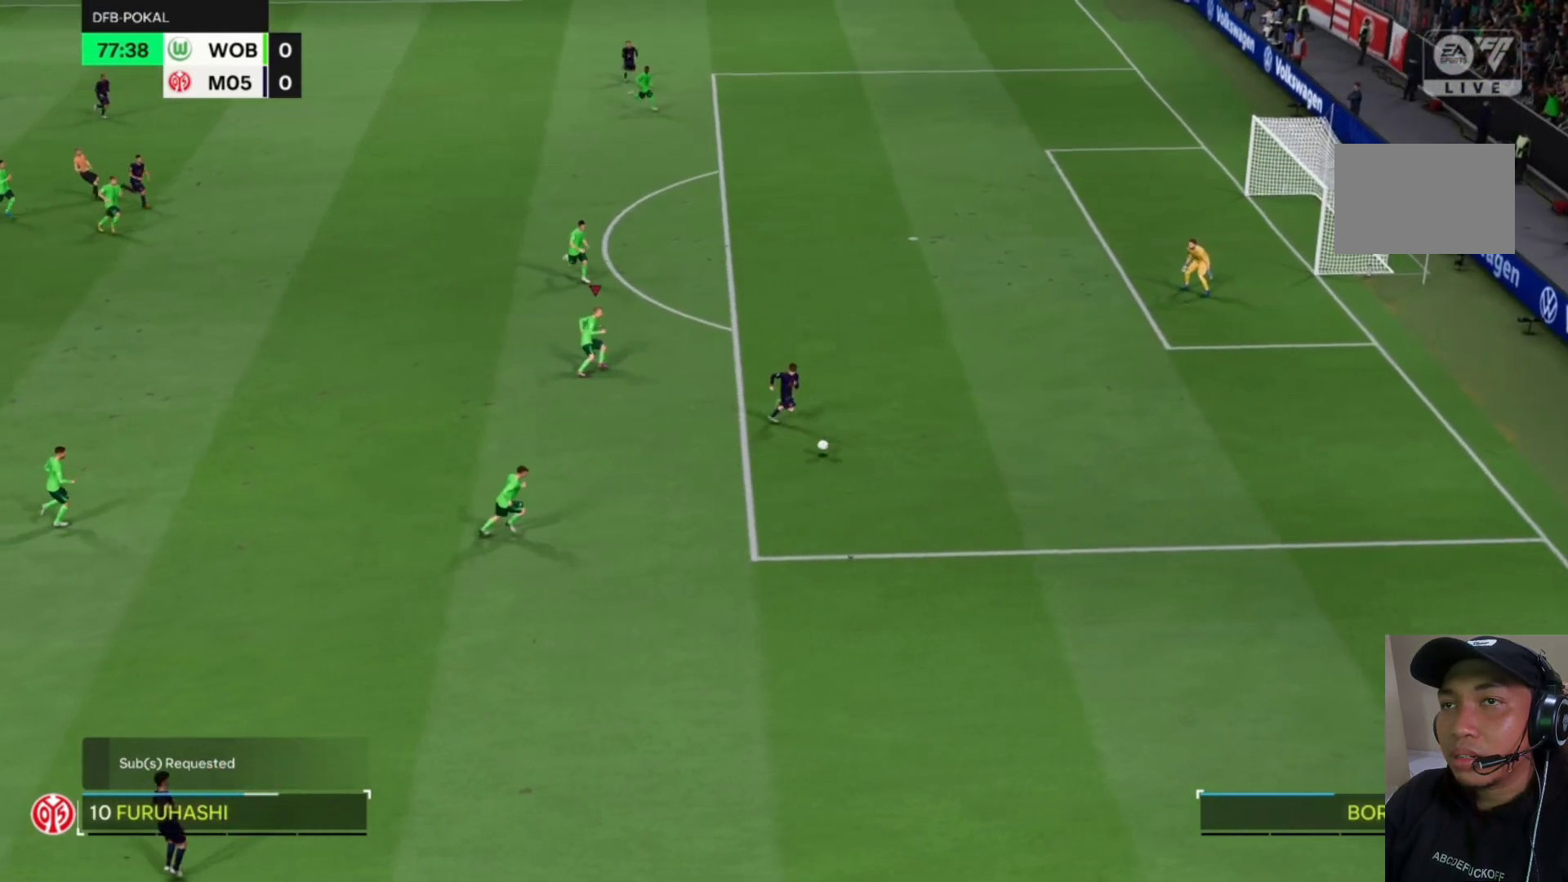
{"buttons": ["R1"], "left_stick": "right", "events": []}
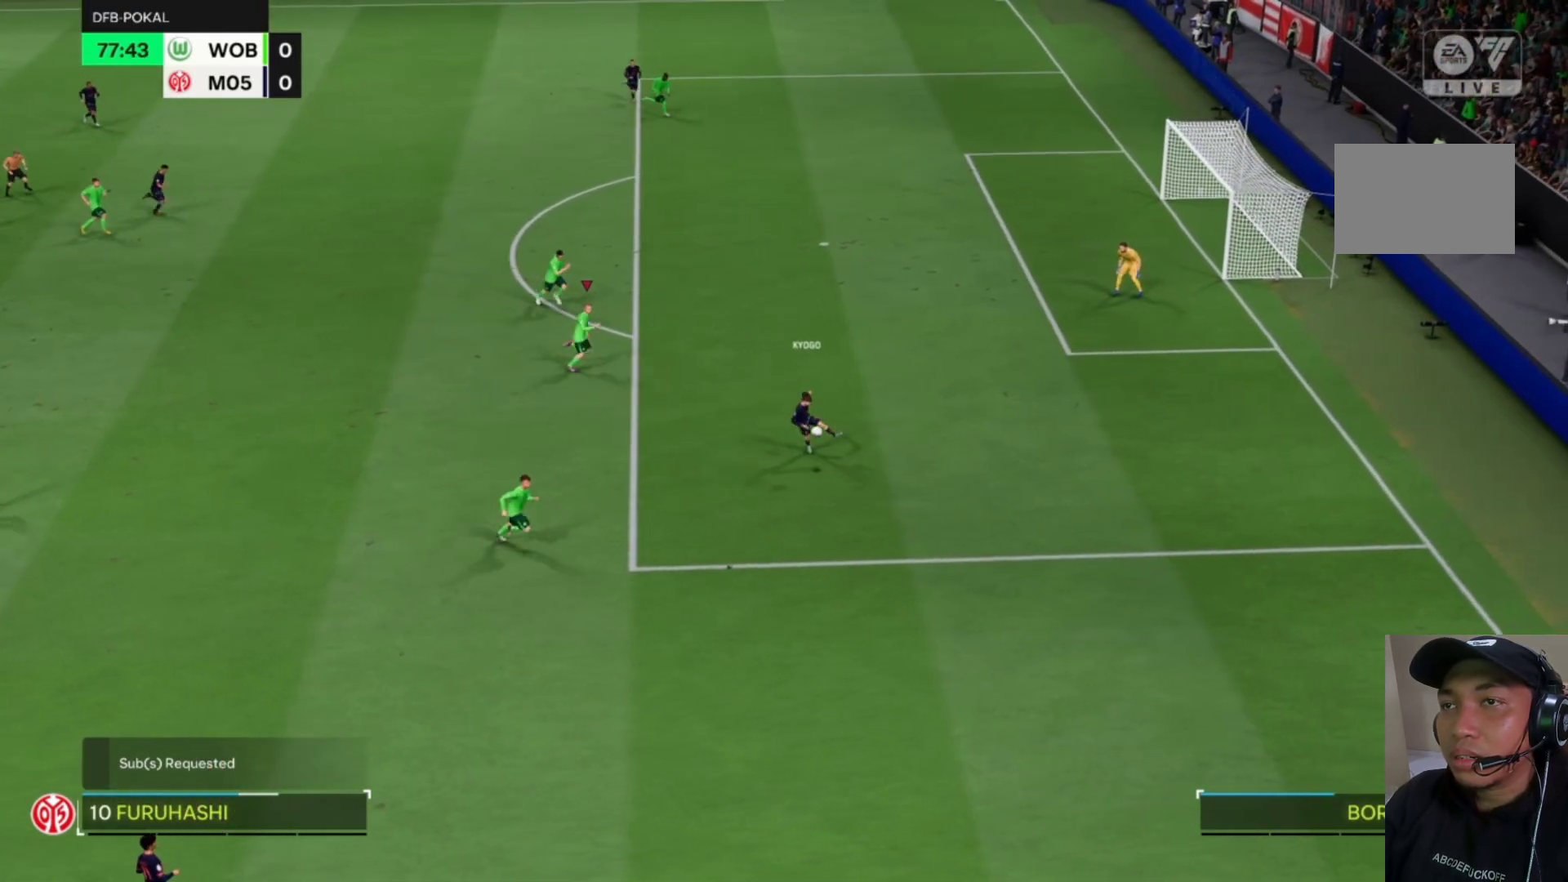
{"buttons": ["R1"], "left_stick": "right", "events": []}
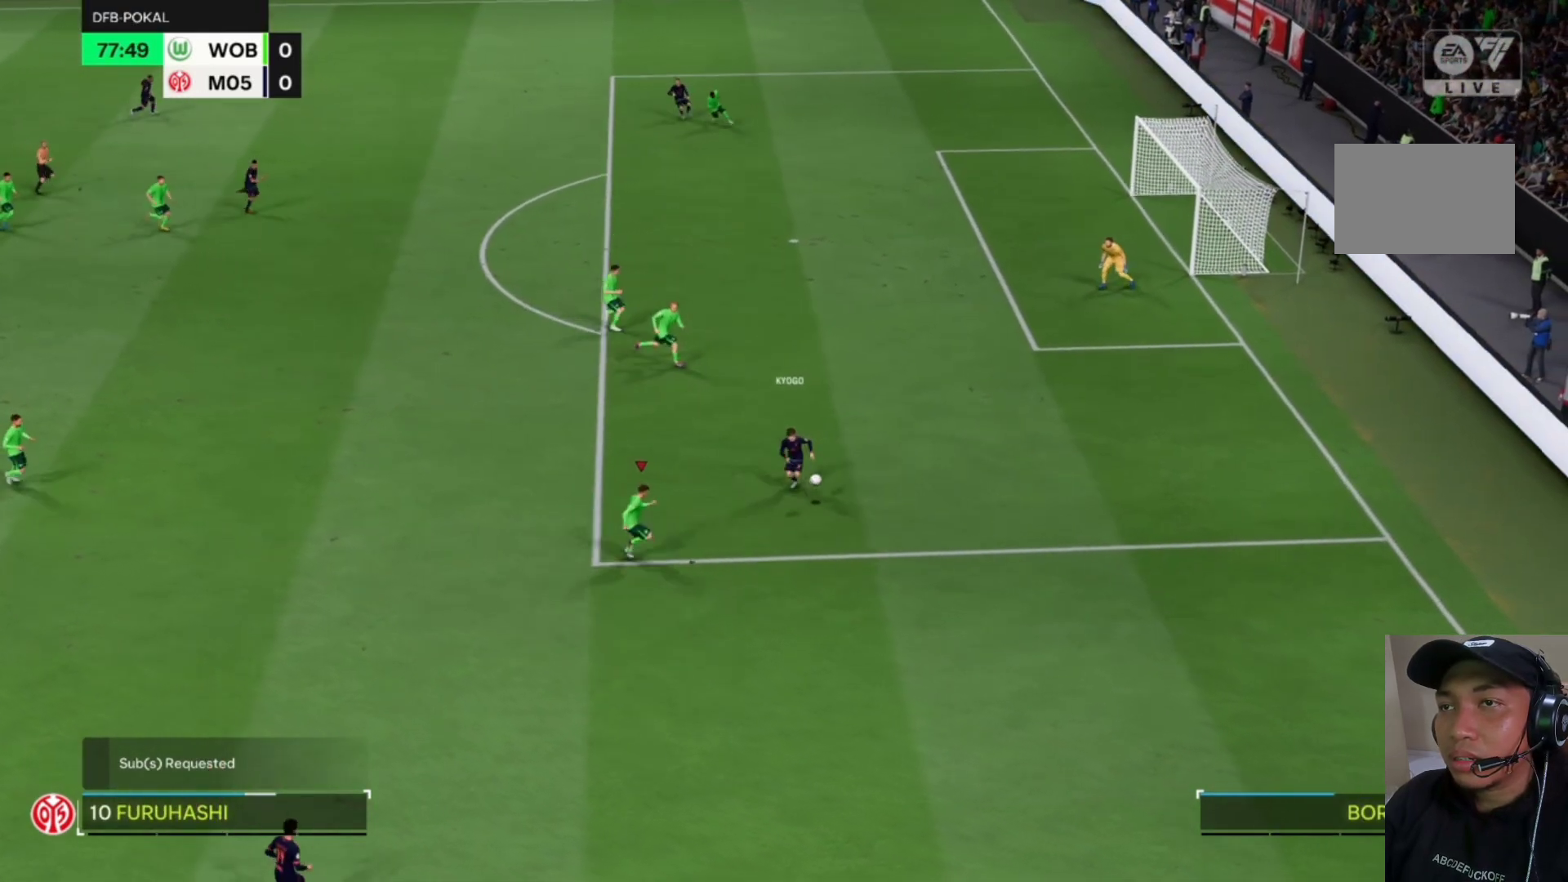
{"buttons": ["CROSS", "R1"], "left_stick": "center", "events": [[100, "R1", "up"], [300, "CROSS", "down"], [300, "R1", "down"], [300, "left_stick", "center"]]}
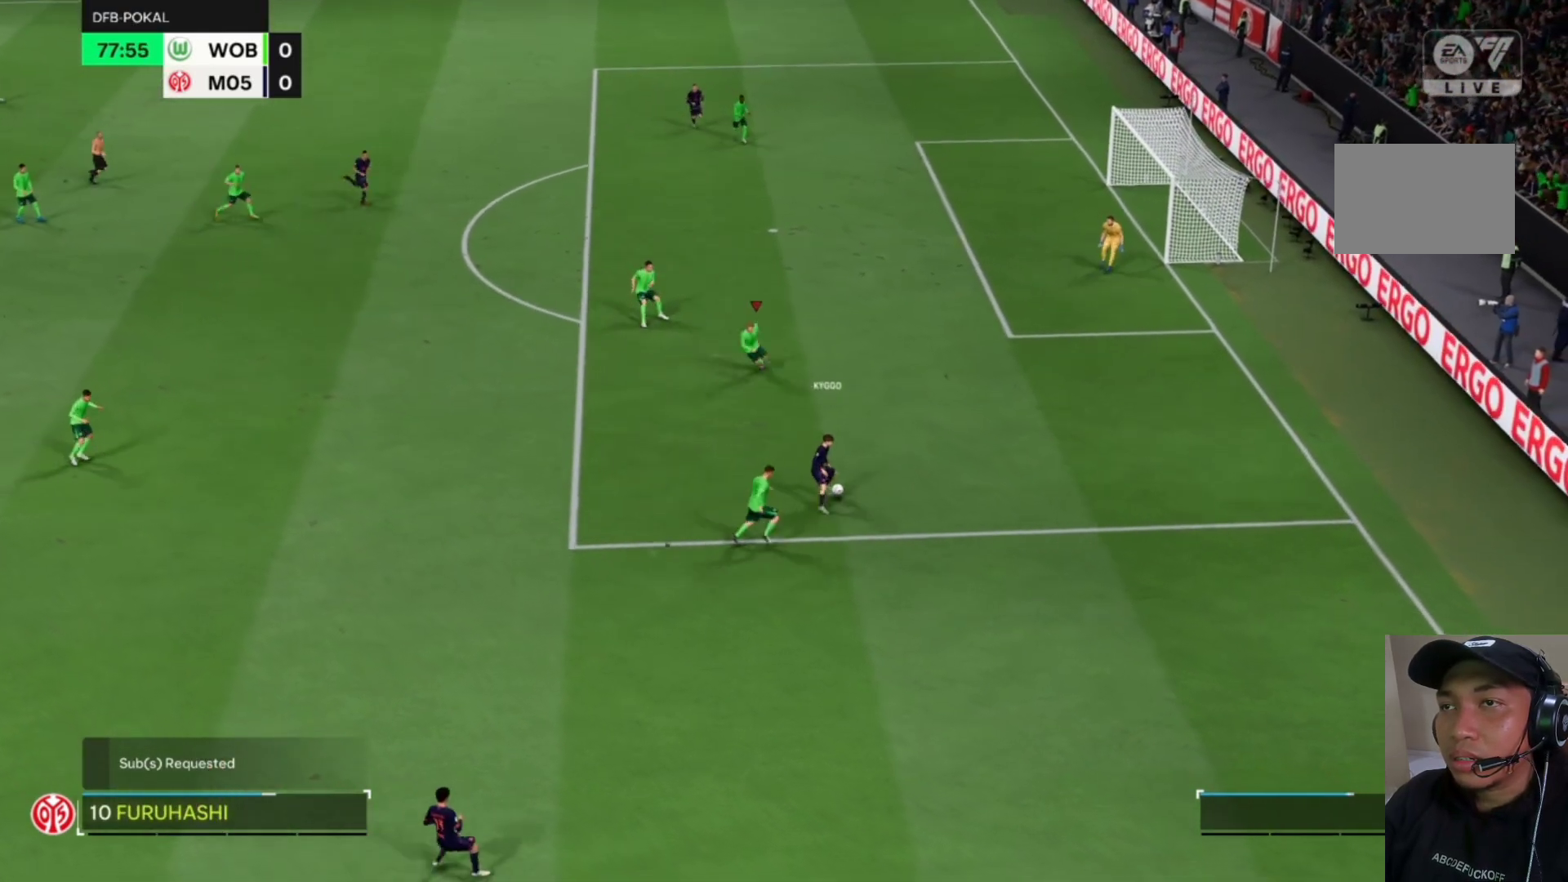
{"buttons": ["CROSS", "R1"], "left_stick": "center", "events": []}
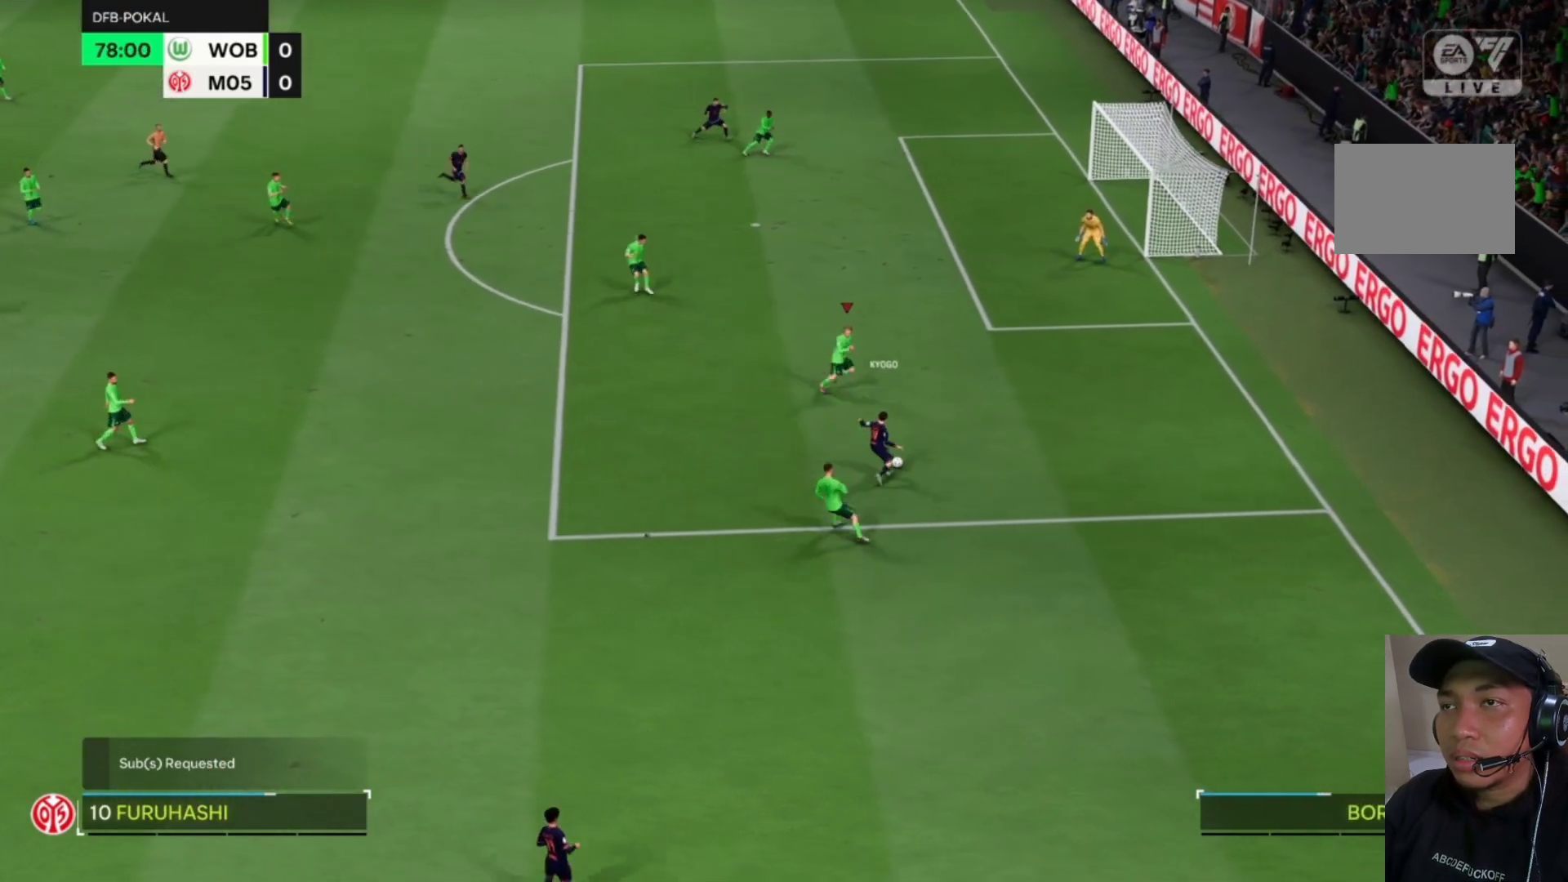
{"buttons": ["CROSS", "R1"], "left_stick": "center", "events": []}
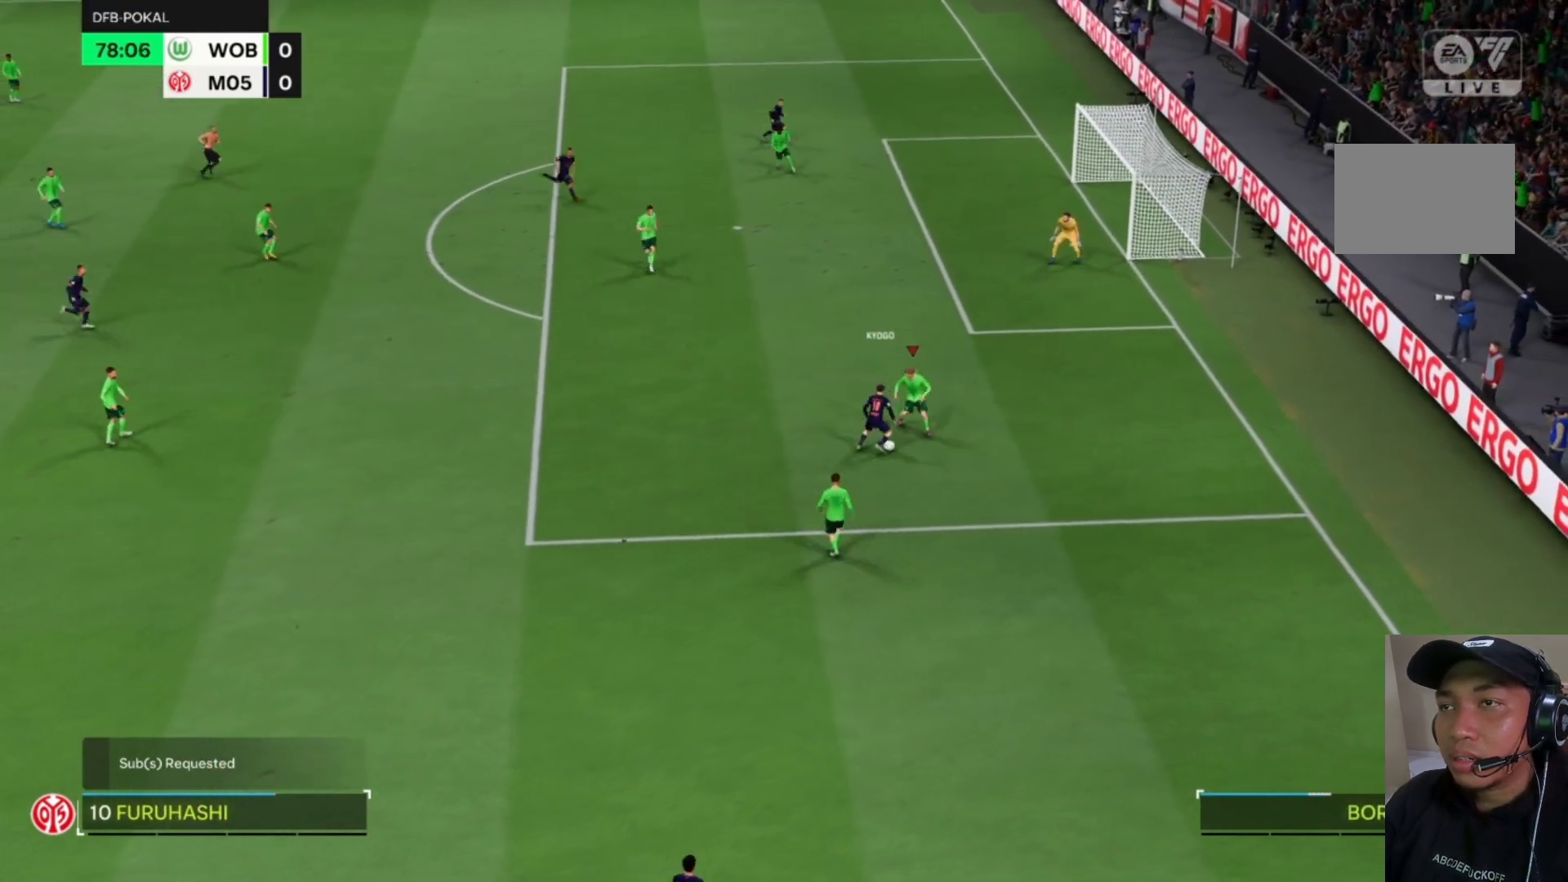
{"buttons": ["CROSS", "R1"], "left_stick": "center", "events": []}
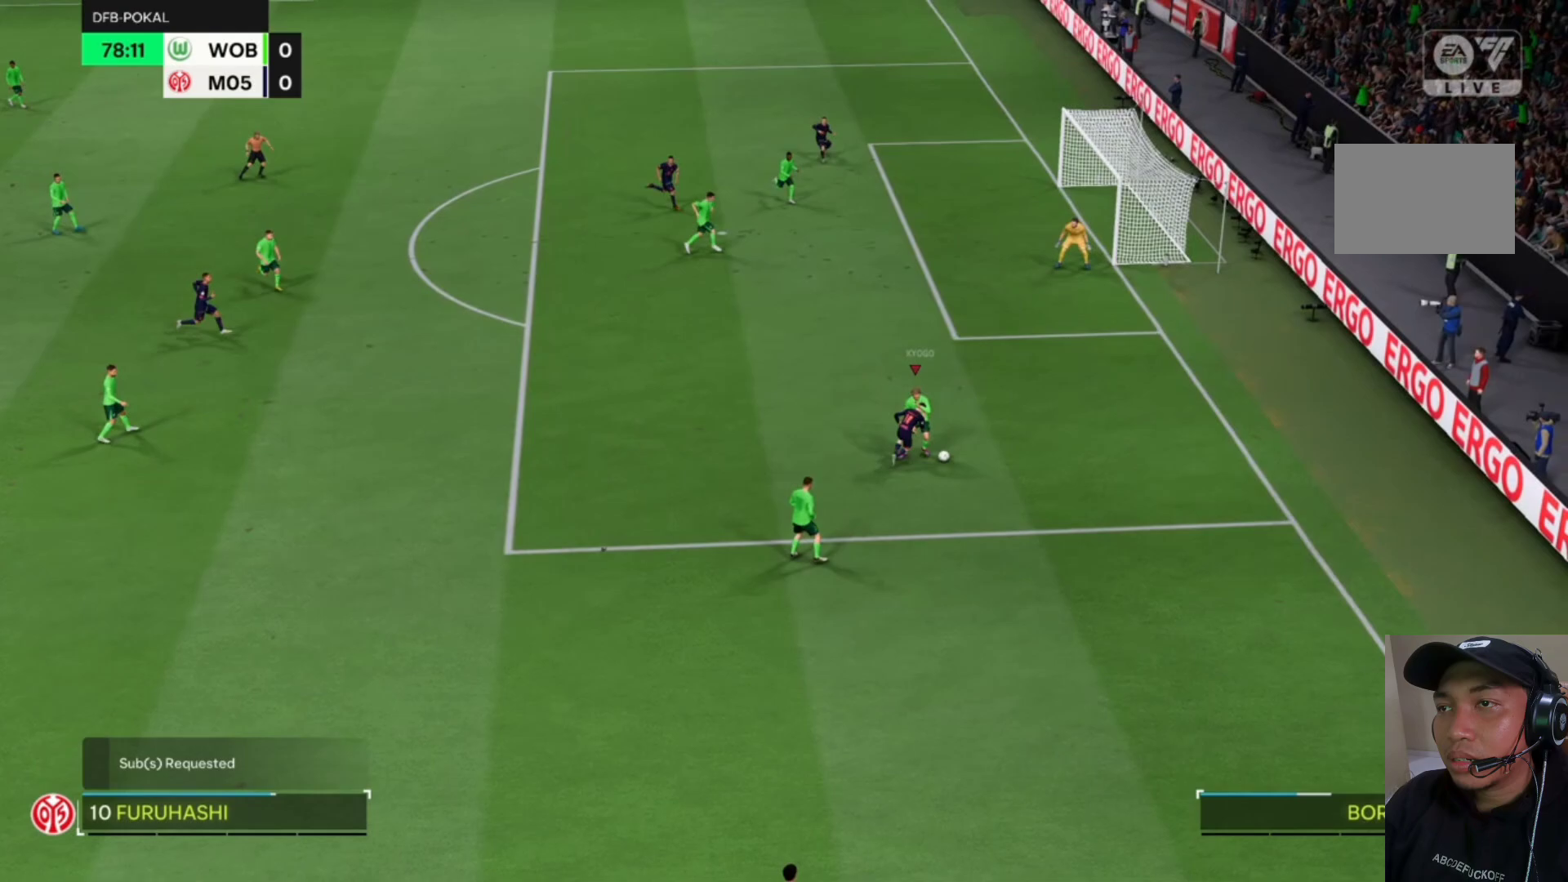
{"buttons": [], "left_stick": "center", "events": [[450, "CROSS", "up"], [450, "R1", "up"]]}
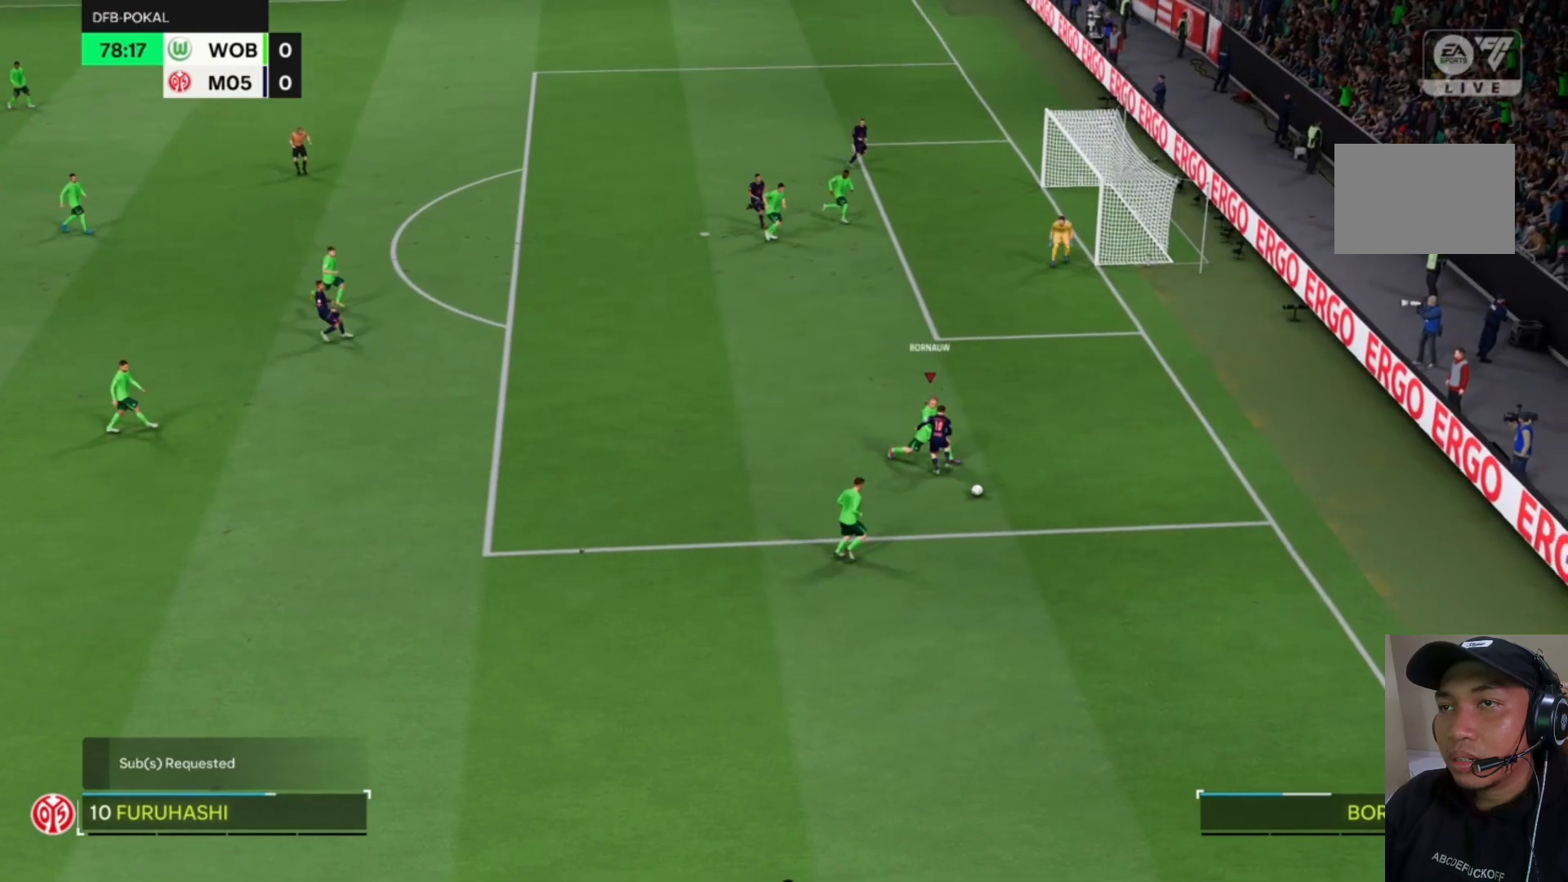
{"buttons": [], "left_stick": "down", "events": [[17, "left_stick", "up"], [217, "left_stick", "center"], [283, "left_stick", "down"]]}